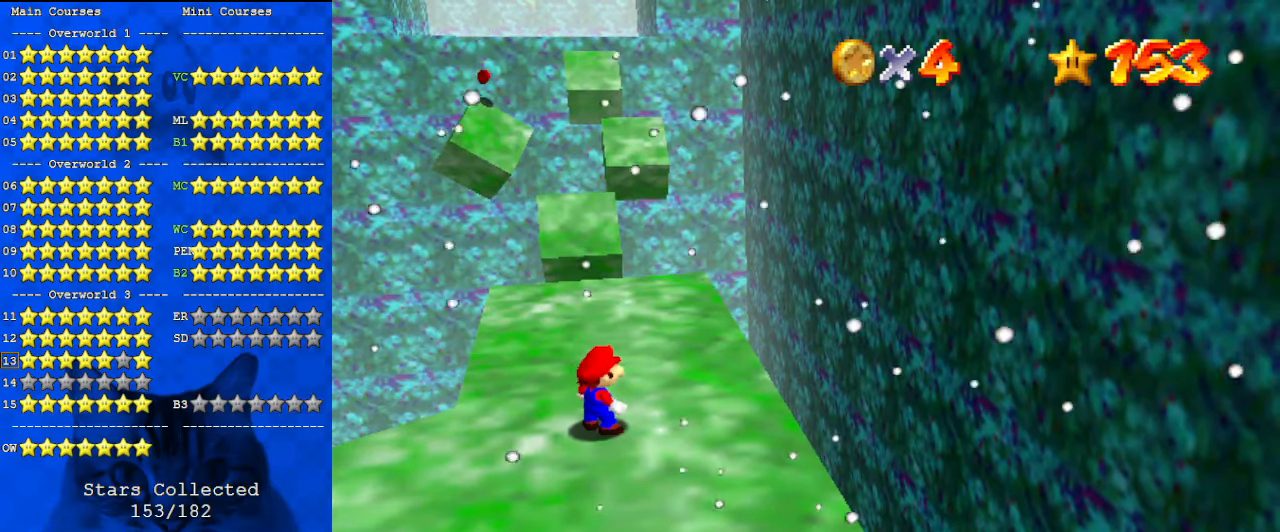
Gameplay with keyboard; each line is a JSON object with the keys held at the frame after it. "events" lists presses ("down") and releases ("up") of "a", "c", "ctrl", "d", "down", "left", "return", "right", "s", "shift", "up", "w", "x" and "y" between this image and that frame as [ms after this image, input, new state], when the widget could be followed in between. No other keys are recorded. Mouse input is not recorded.
{"keys": [], "events": [[233, "s", "down"], [400, "return", "down"], [400, "s", "up"], [467, "return", "up"]]}
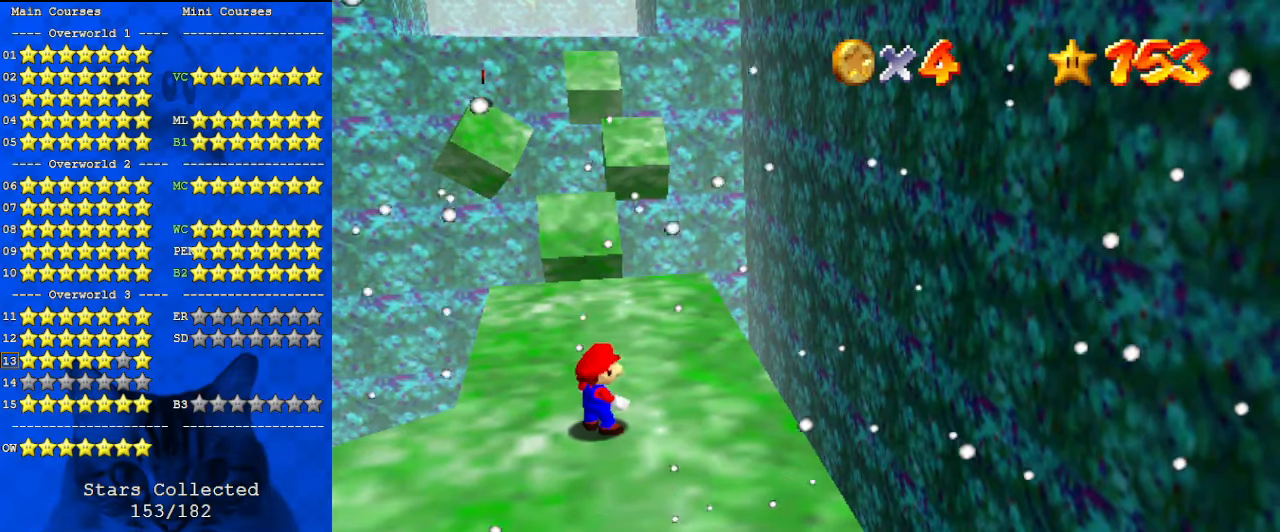
{"keys": [], "events": []}
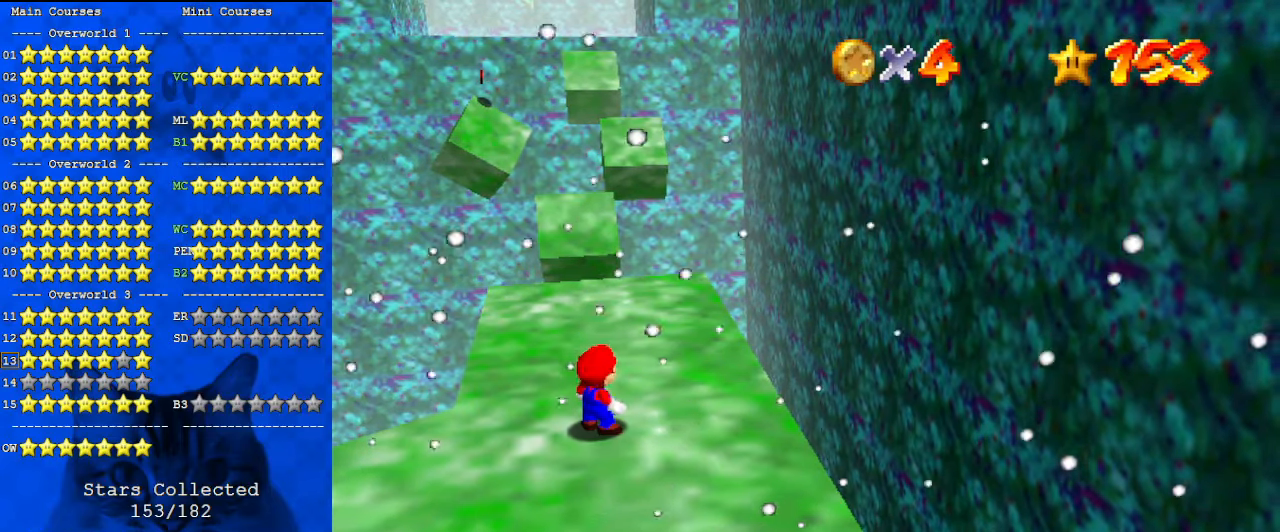
{"keys": [], "events": []}
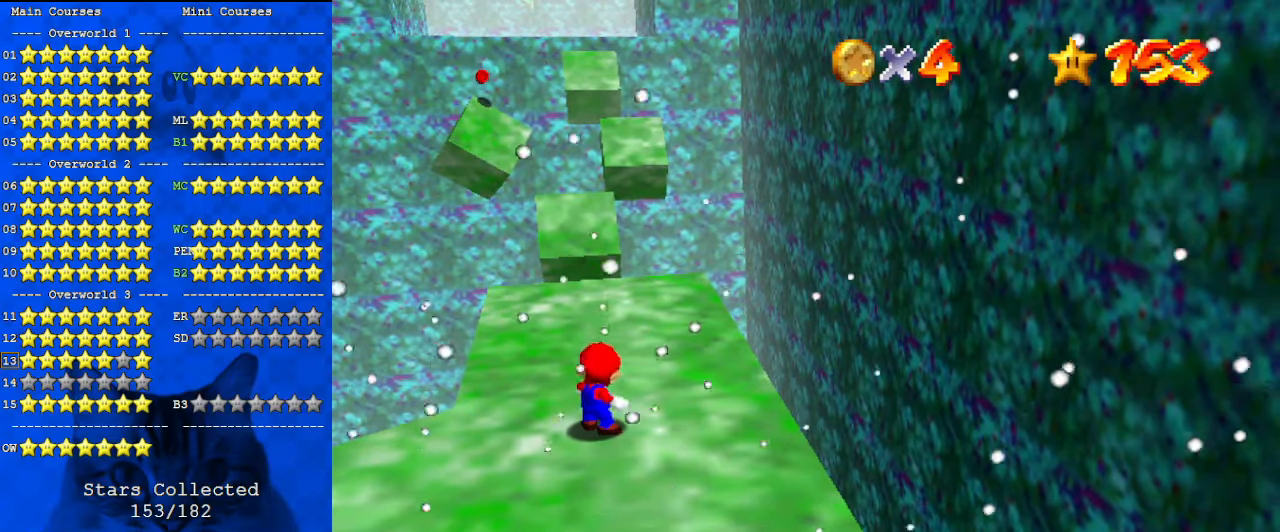
{"keys": ["up"], "events": [[33, "up", "down"], [400, "right", "down"], [500, "right", "up"]]}
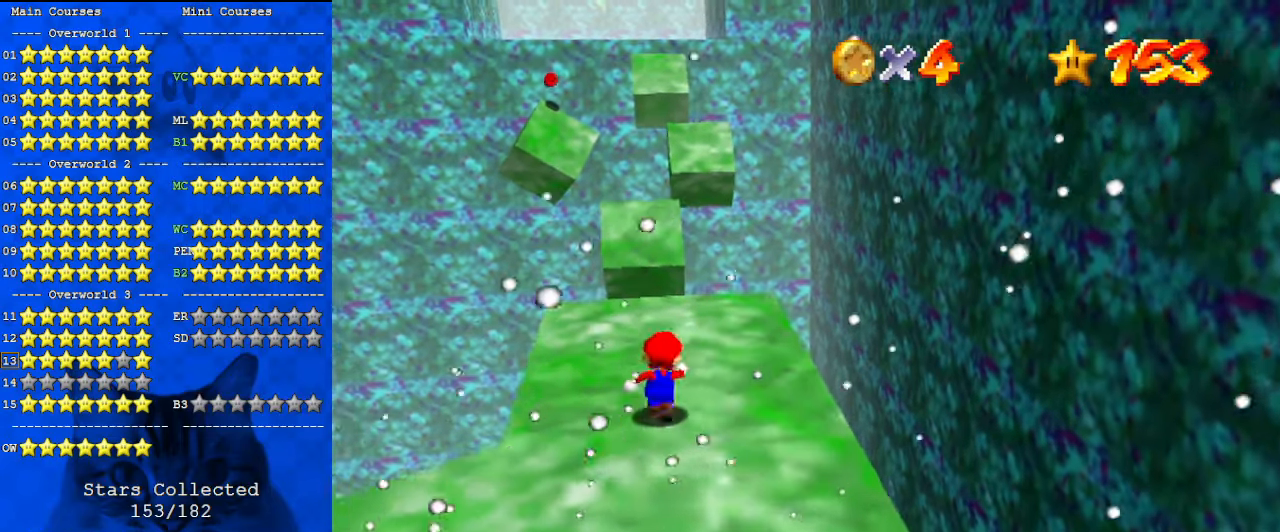
{"keys": ["left", "up"], "events": [[500, "left", "down"]]}
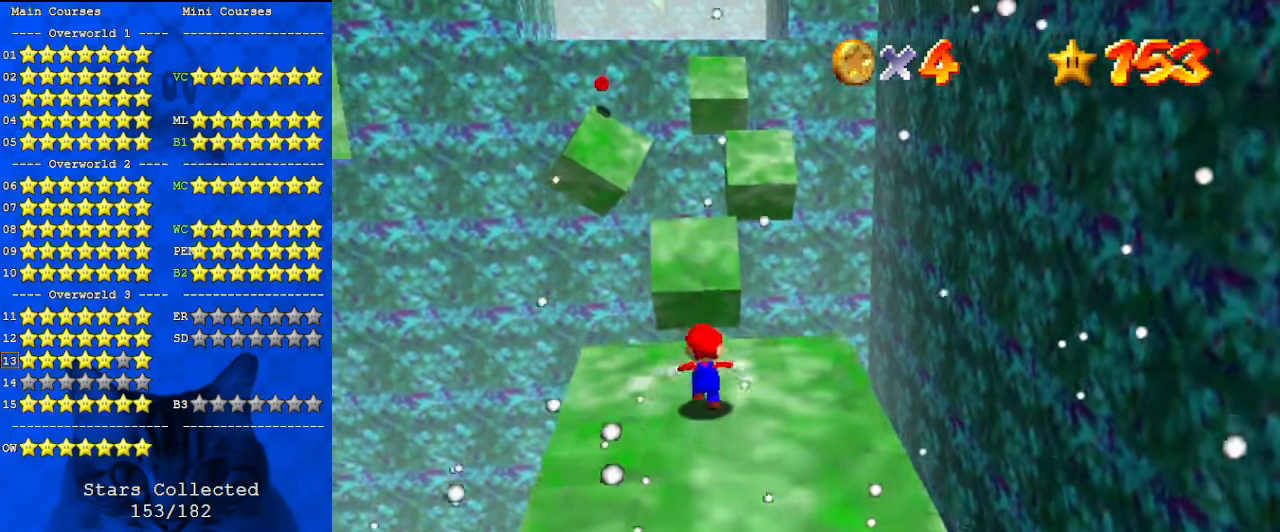
{"keys": ["up"], "events": [[100, "left", "up"]]}
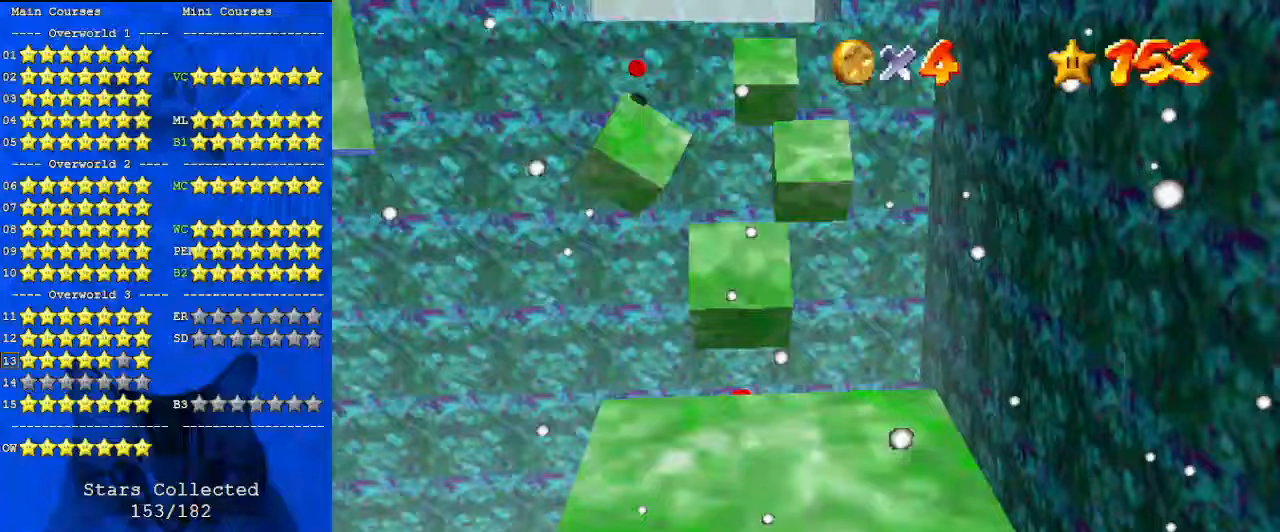
{"keys": ["d", "down", "left", "shift"], "events": [[200, "shift", "down"], [333, "d", "down"], [400, "up", "up"], [433, "down", "down"], [433, "left", "down"]]}
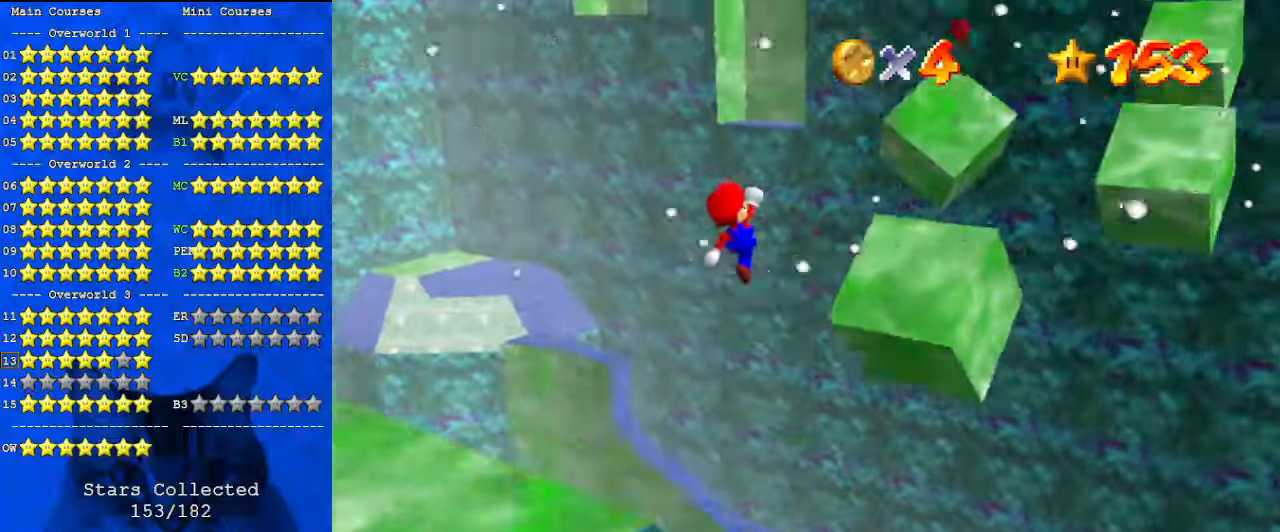
{"keys": ["a", "ctrl", "right", "shift", "up"], "events": [[33, "d", "up"], [333, "ctrl", "down"], [333, "down", "up"], [333, "left", "up"], [333, "right", "down"], [500, "a", "down"], [500, "up", "down"]]}
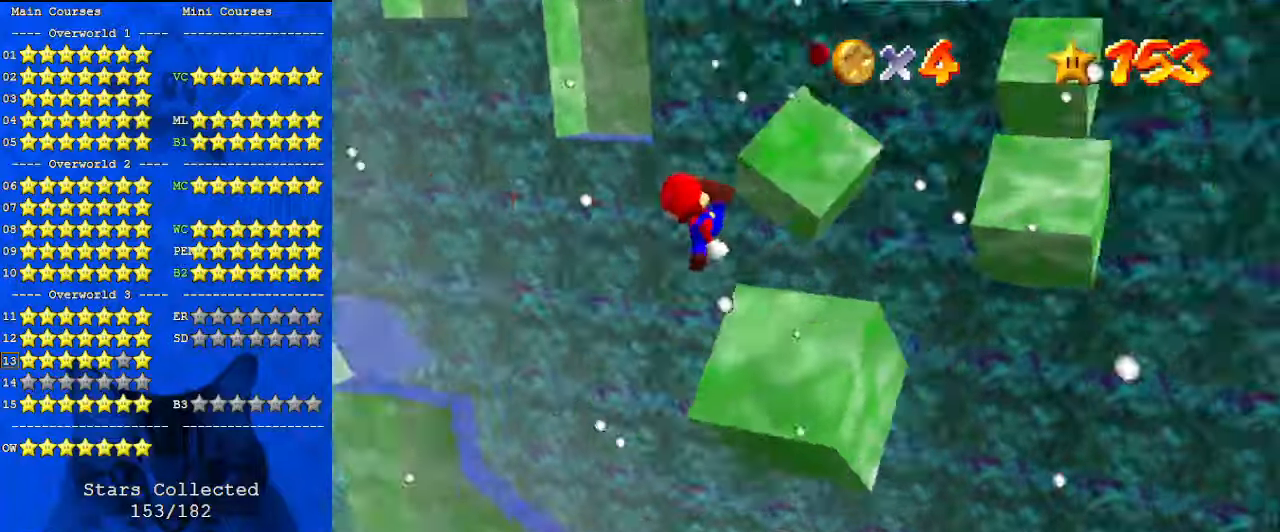
{"keys": ["up"], "events": [[33, "ctrl", "up"], [67, "right", "up"], [133, "up", "up"], [167, "a", "up"], [233, "up", "down"], [367, "left", "down"], [367, "shift", "up"], [467, "left", "up"]]}
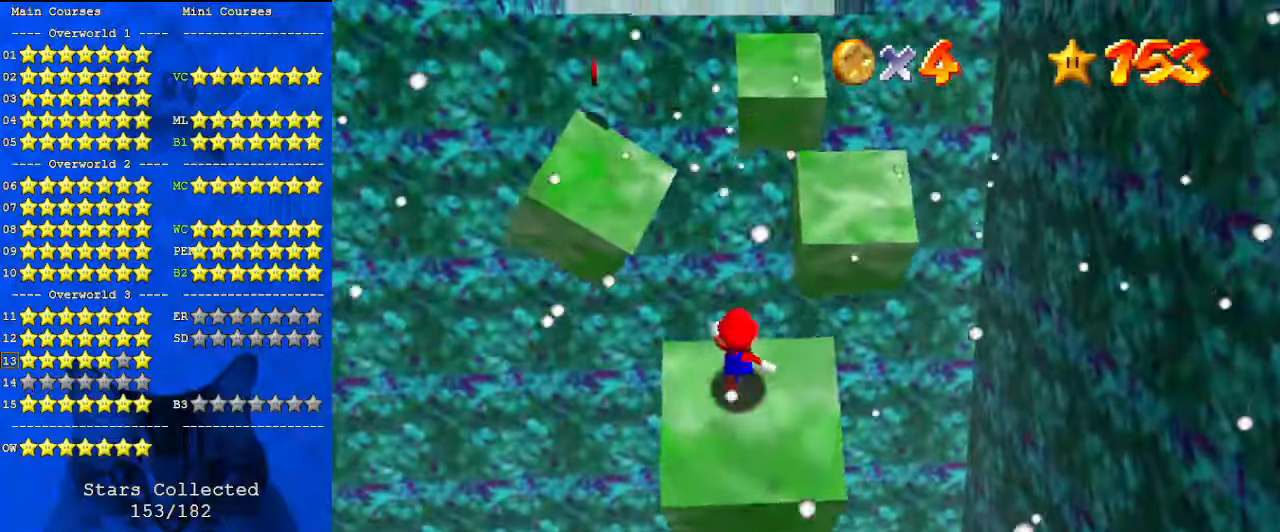
{"keys": ["left", "shift", "up"], "events": [[167, "left", "down"], [467, "shift", "down"]]}
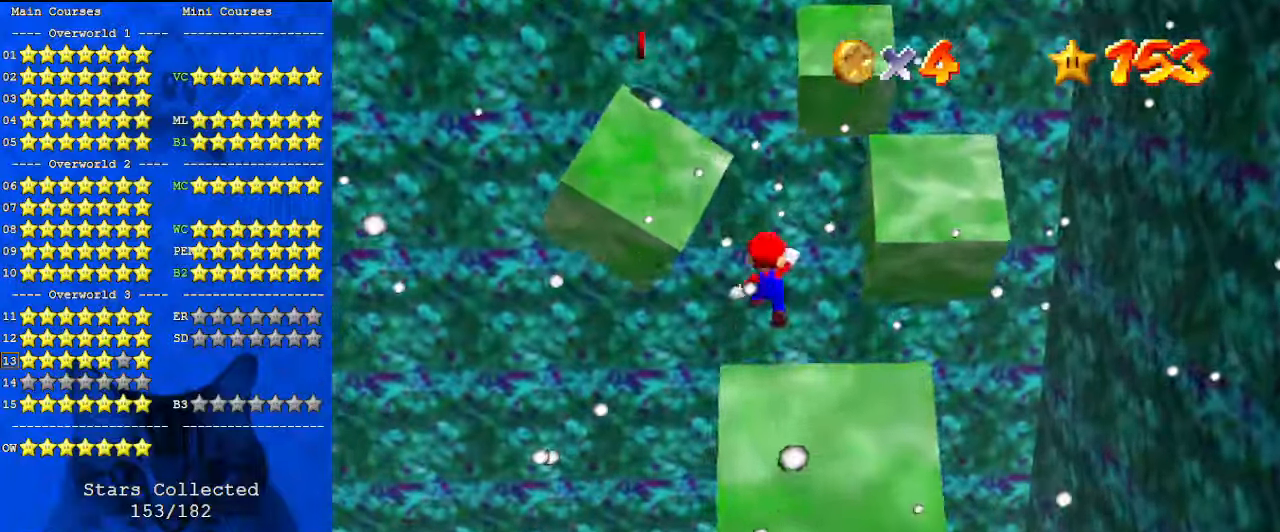
{"keys": ["ctrl", "left", "shift"], "events": [[67, "up", "up"], [200, "down", "down"], [333, "left", "up"], [467, "ctrl", "down"], [467, "down", "up"], [467, "left", "down"]]}
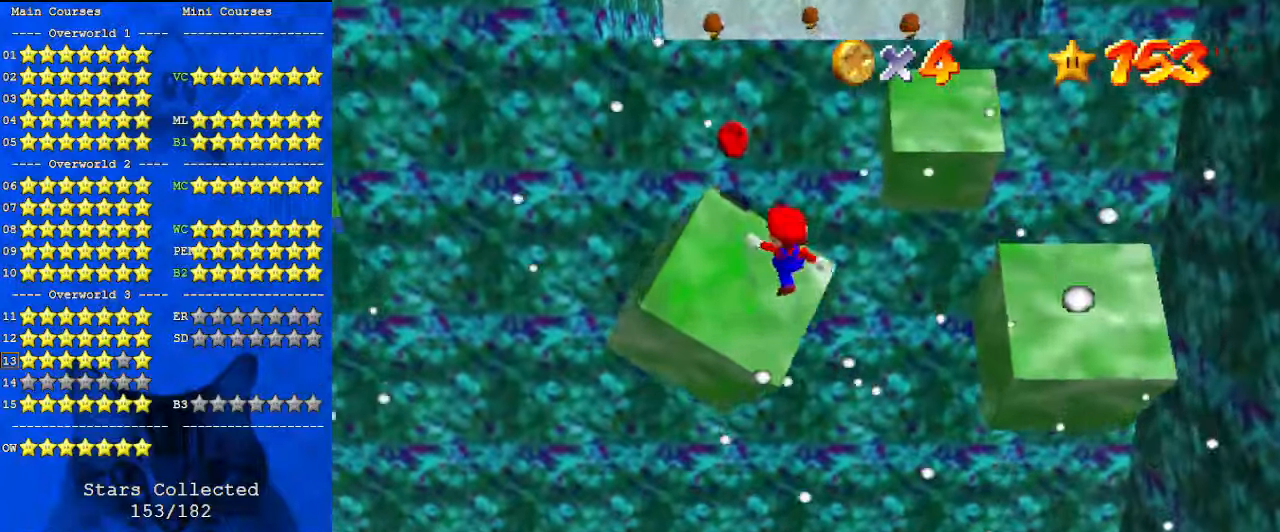
{"keys": ["shift", "up"], "events": [[100, "up", "down"], [233, "ctrl", "up"], [467, "left", "up"]]}
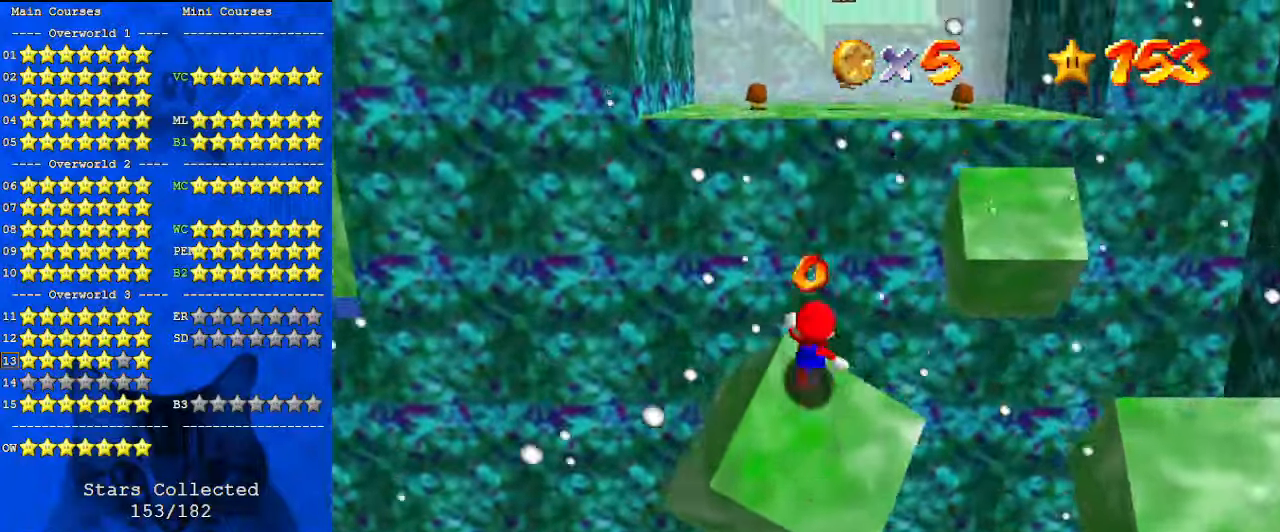
{"keys": ["right", "shift", "up"], "events": [[67, "shift", "up"], [200, "right", "down"], [433, "shift", "down"]]}
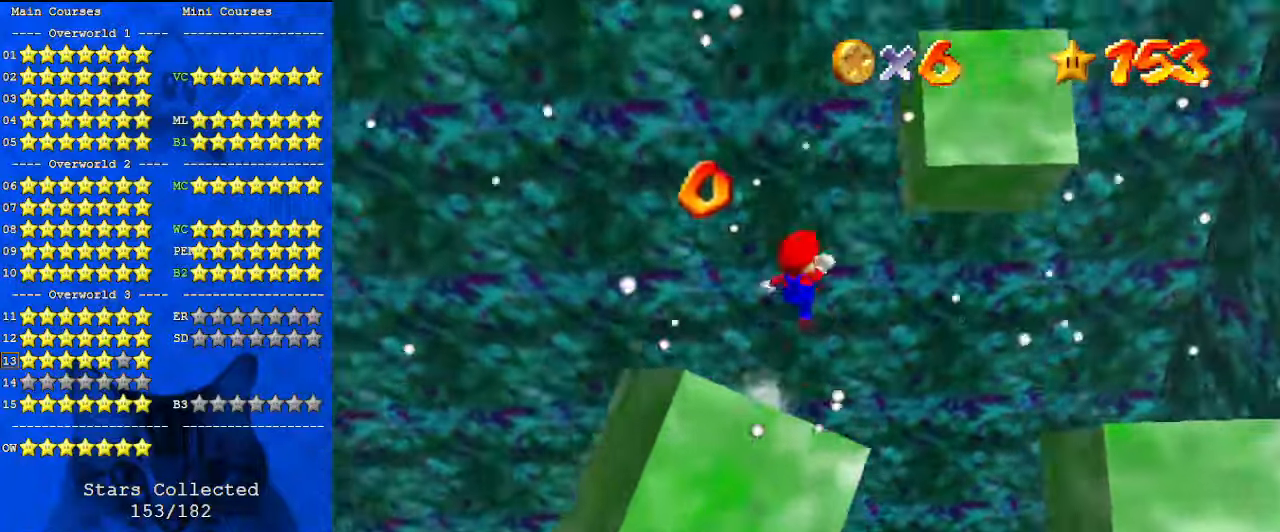
{"keys": ["ctrl", "right", "shift"], "events": [[33, "up", "up"], [67, "down", "down"], [167, "right", "up"], [400, "right", "down"], [433, "ctrl", "down"], [433, "down", "up"]]}
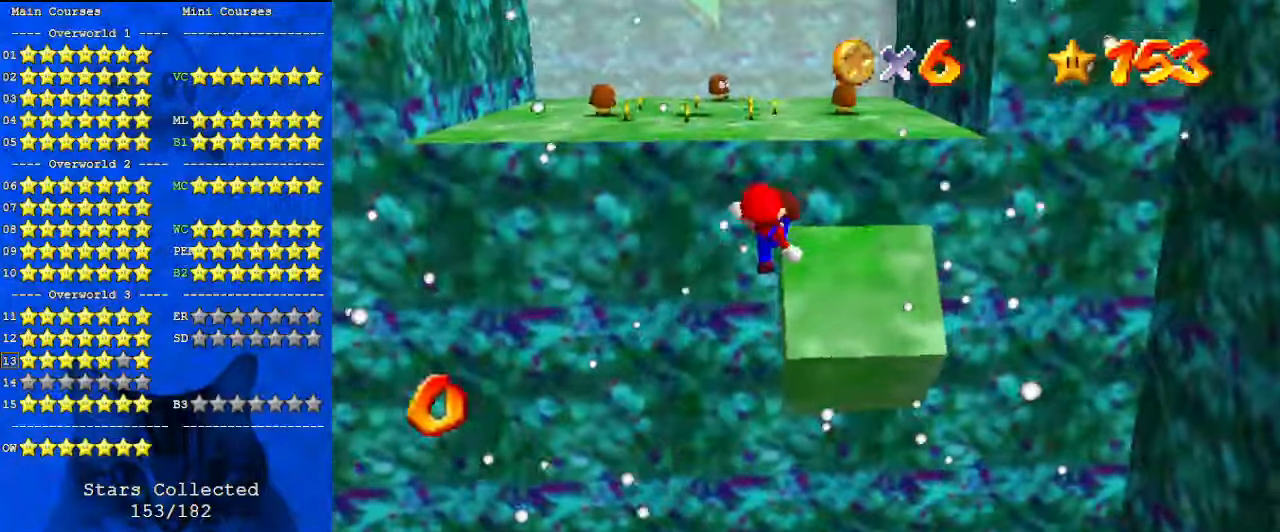
{"keys": ["up"], "events": [[100, "up", "down"], [167, "ctrl", "up"], [167, "right", "up"], [167, "shift", "up"], [167, "up", "up"], [233, "up", "down"], [367, "right", "down"], [500, "right", "up"]]}
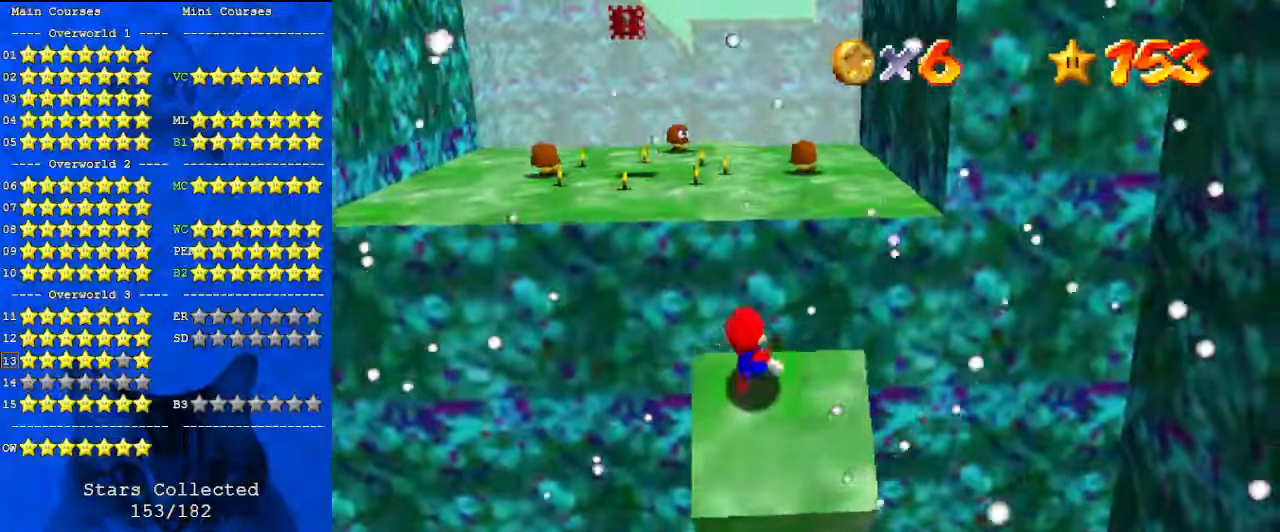
{"keys": ["shift", "up"], "events": [[433, "shift", "down"]]}
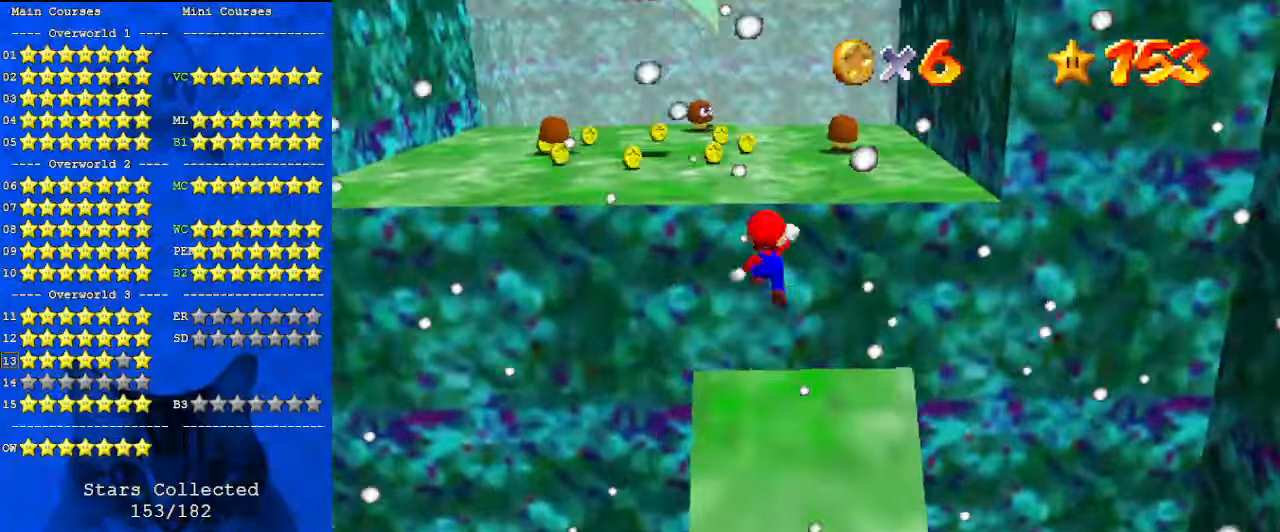
{"keys": ["ctrl", "shift", "up"], "events": [[100, "up", "up"], [200, "down", "down"], [200, "left", "down"], [333, "left", "up"], [367, "ctrl", "down"], [367, "down", "up"], [467, "up", "down"]]}
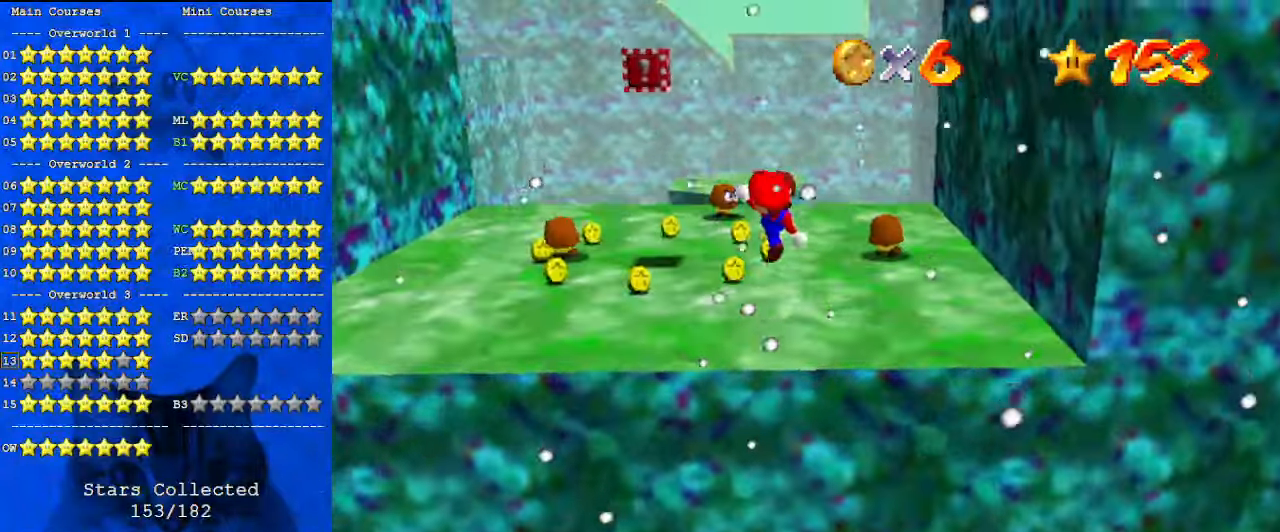
{"keys": ["right", "up"], "events": [[67, "ctrl", "up"], [67, "shift", "up"], [100, "d", "down"], [200, "d", "up"], [200, "right", "down"], [333, "up", "up"], [433, "up", "down"]]}
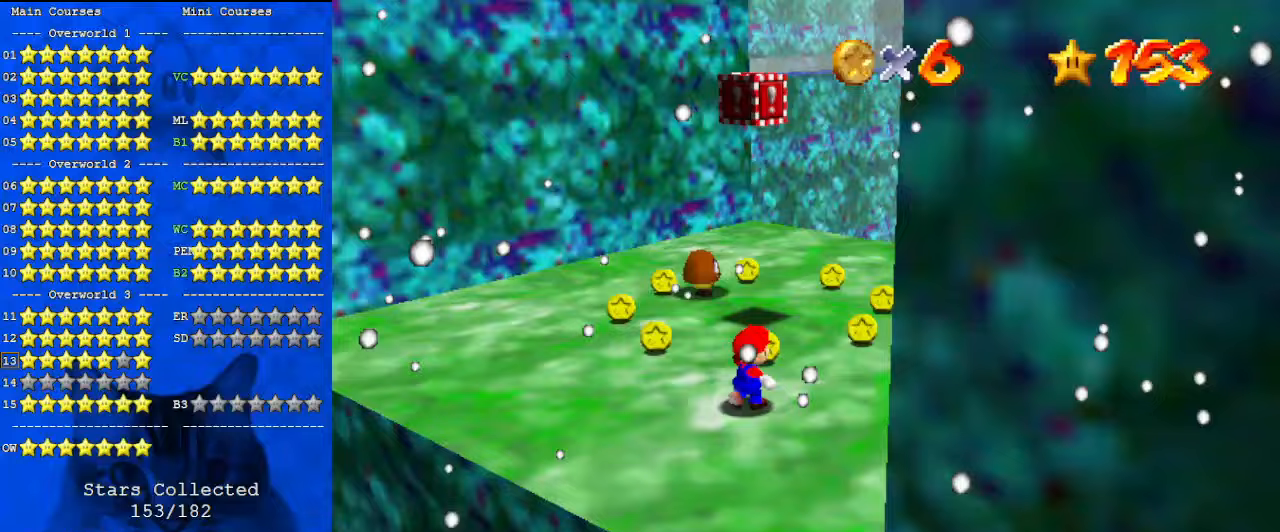
{"keys": ["ctrl", "shift"], "events": [[33, "right", "up"], [200, "shift", "down"], [200, "up", "up"], [267, "down", "down"], [400, "right", "down"], [433, "down", "up"], [500, "ctrl", "down"], [500, "right", "up"]]}
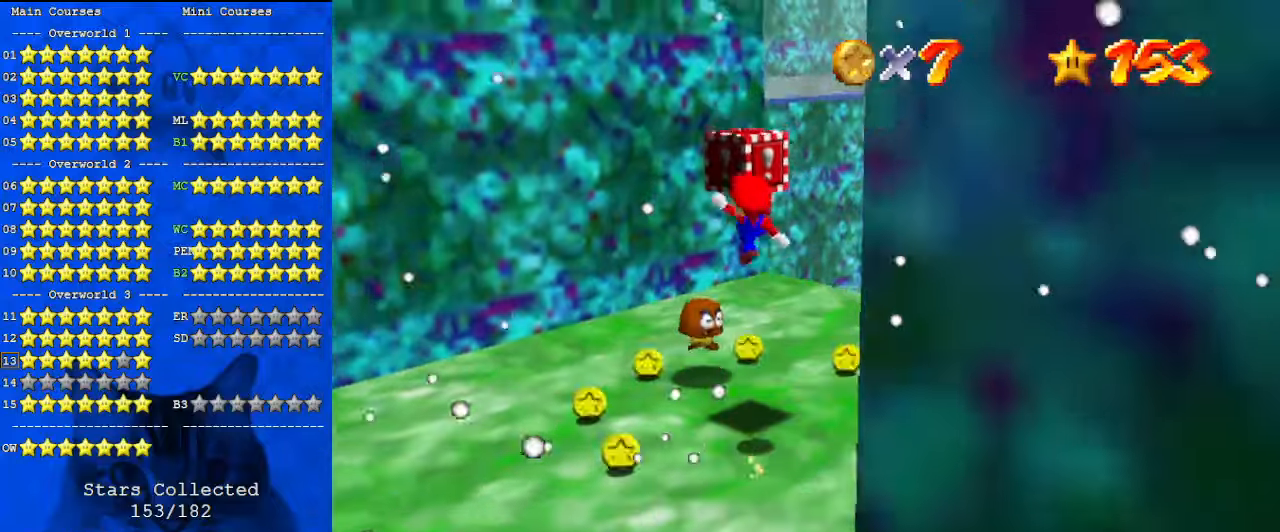
{"keys": ["up"], "events": [[33, "up", "down"], [167, "ctrl", "up"], [167, "shift", "up"], [267, "right", "down"], [467, "right", "up"]]}
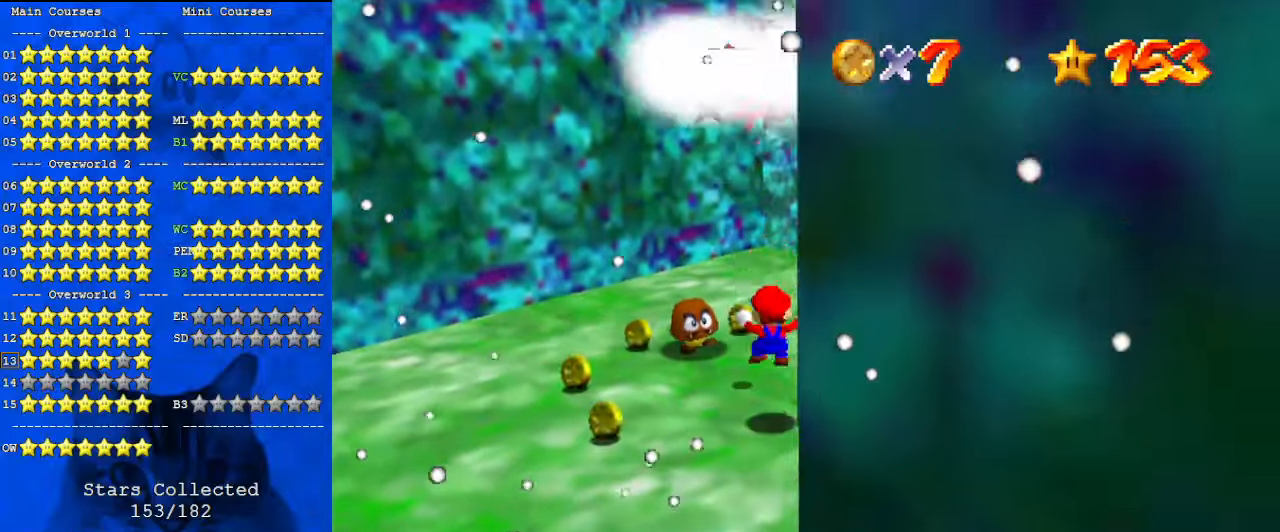
{"keys": [], "events": [[133, "ctrl", "down"], [133, "shift", "down"], [267, "shift", "up"], [333, "ctrl", "up"], [467, "up", "up"]]}
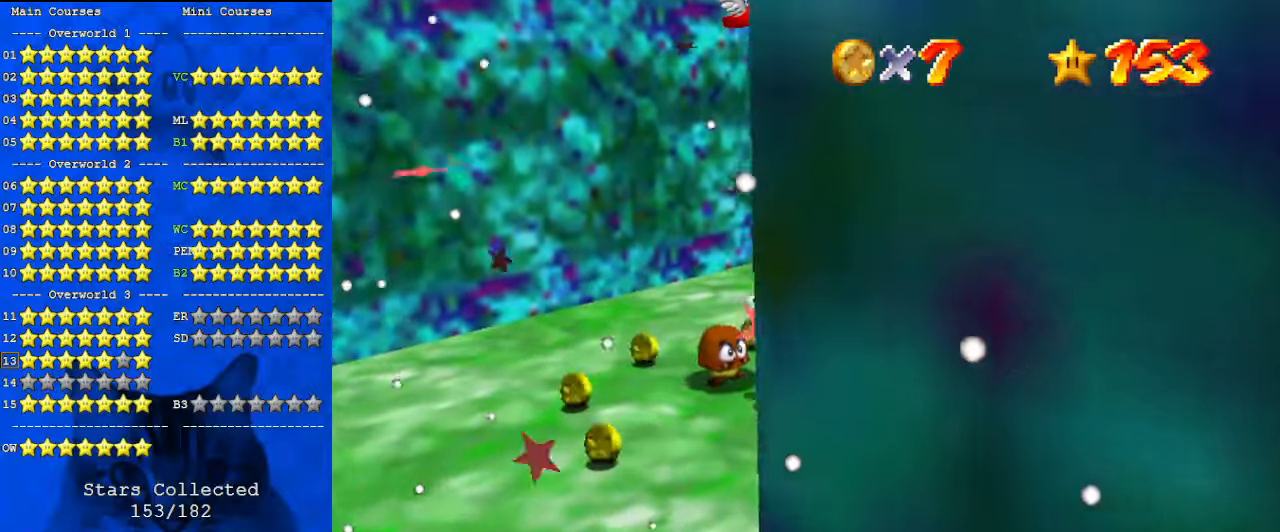
{"keys": ["down"], "events": [[133, "shift", "down"], [367, "down", "down"], [367, "shift", "up"]]}
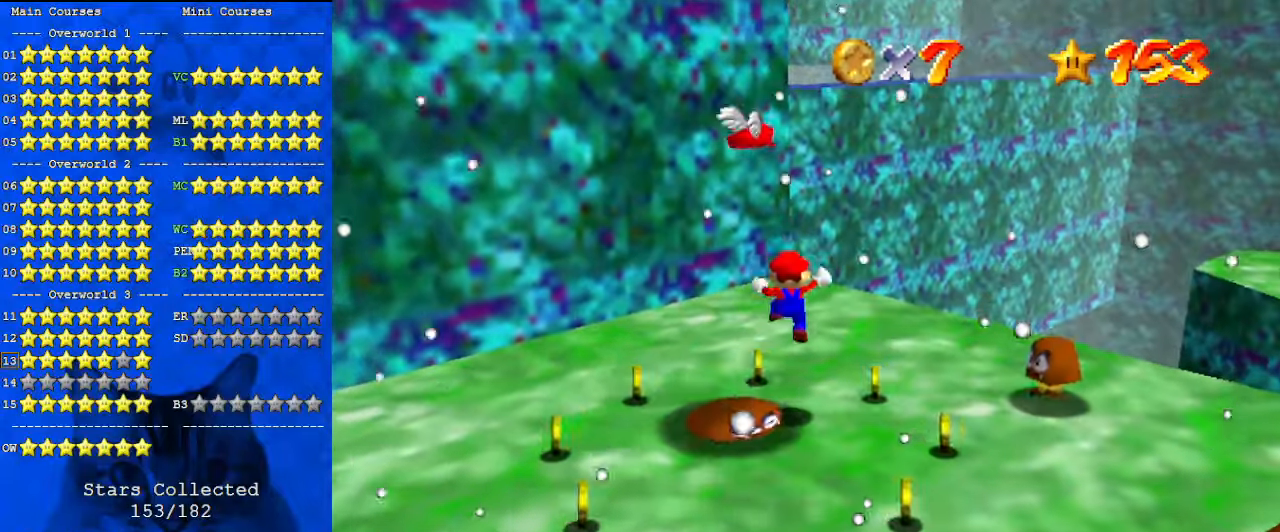
{"keys": ["right"], "events": [[67, "down", "up"], [300, "shift", "down"], [333, "shift", "up"], [433, "right", "down"]]}
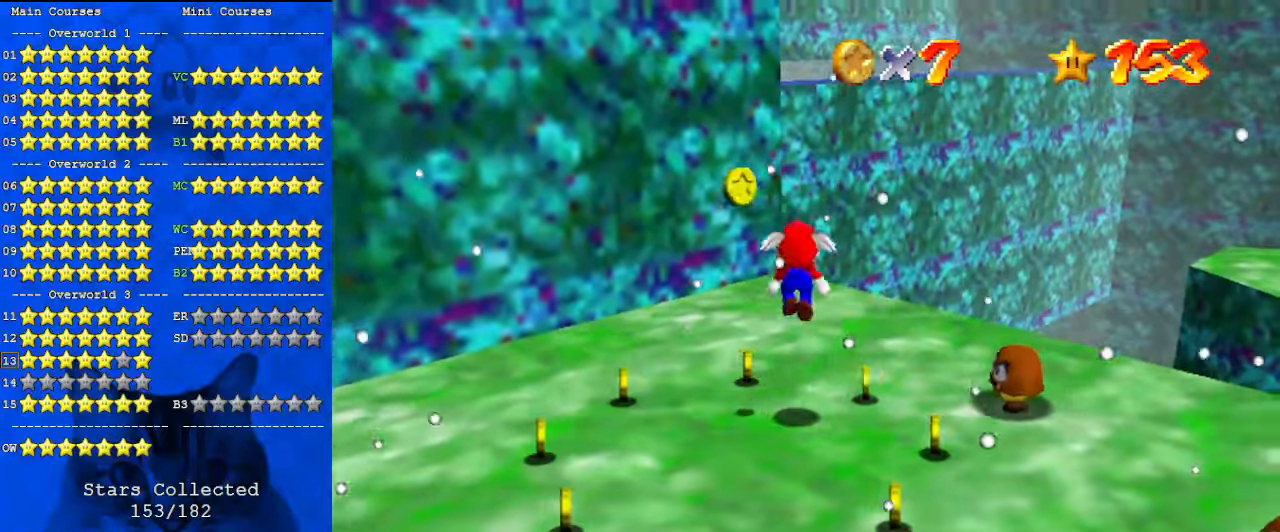
{"keys": ["right", "up"], "events": [[133, "right", "up"], [167, "down", "down"], [167, "right", "down"], [400, "down", "up"], [400, "right", "up"], [500, "right", "down"], [500, "up", "down"]]}
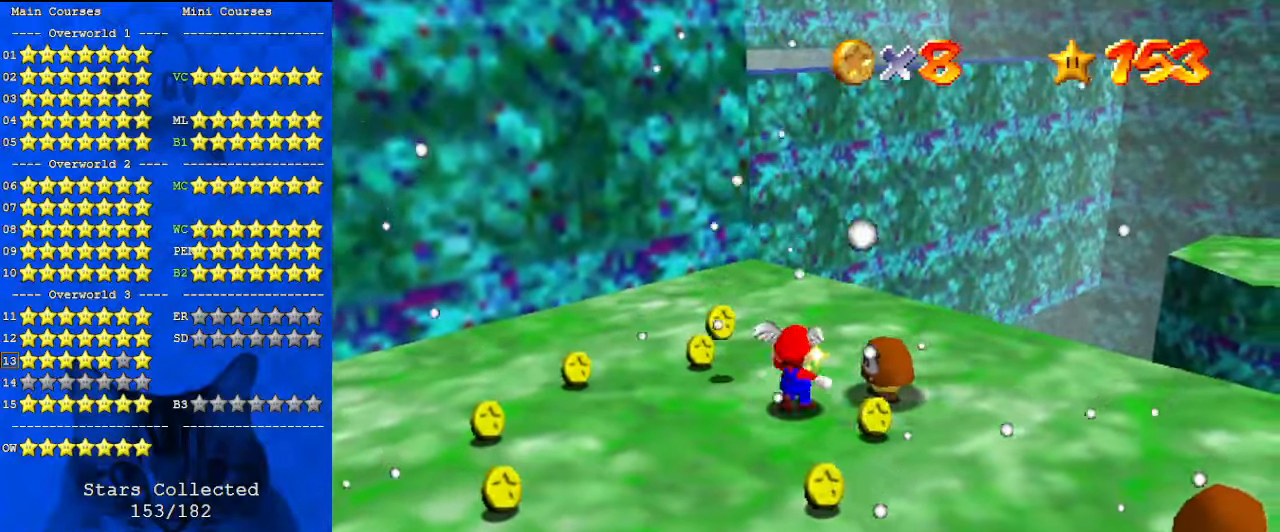
{"keys": ["down", "right"], "events": [[67, "up", "up"], [133, "ctrl", "down"], [133, "shift", "down"], [167, "down", "down"], [233, "right", "up"], [267, "shift", "up"], [300, "ctrl", "up"], [367, "a", "down"], [467, "right", "down"], [500, "a", "up"]]}
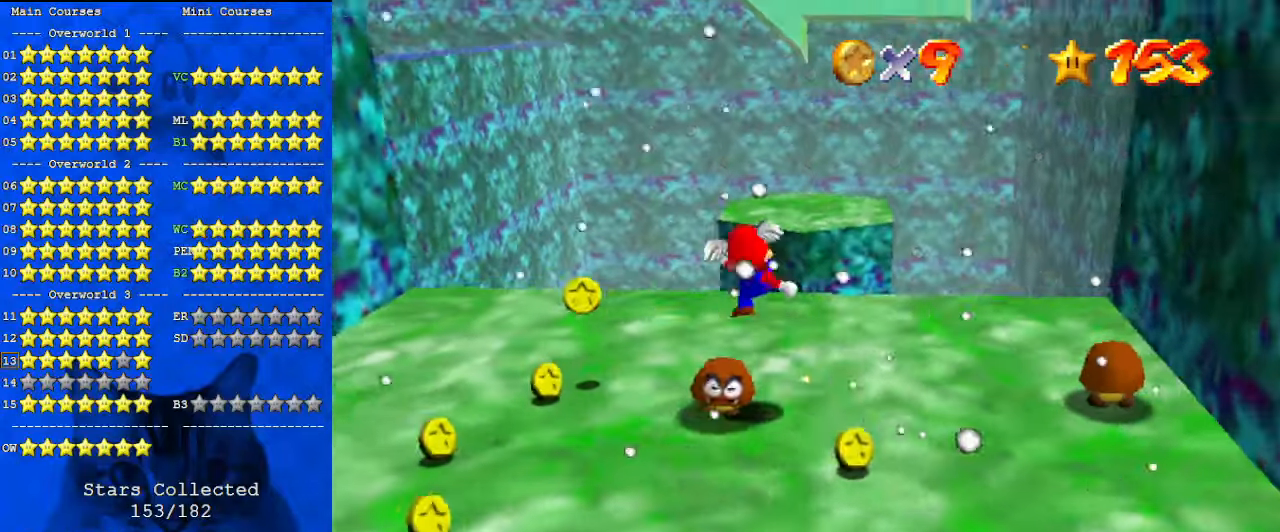
{"keys": ["down", "right"], "events": []}
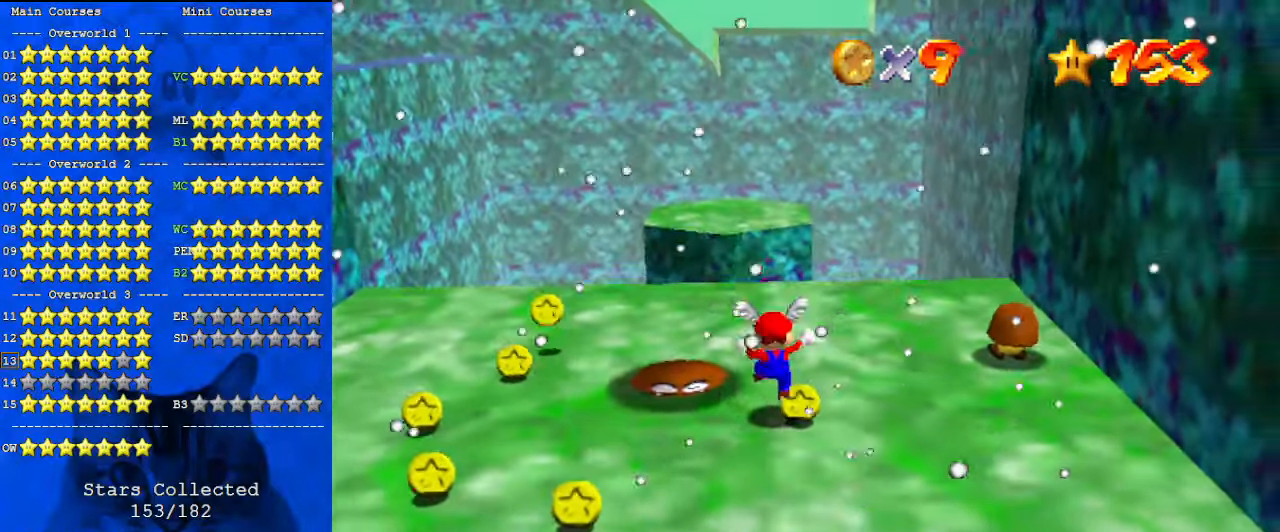
{"keys": ["down", "right"], "events": [[100, "down", "up"], [133, "shift", "down"], [233, "shift", "up"], [433, "down", "down"]]}
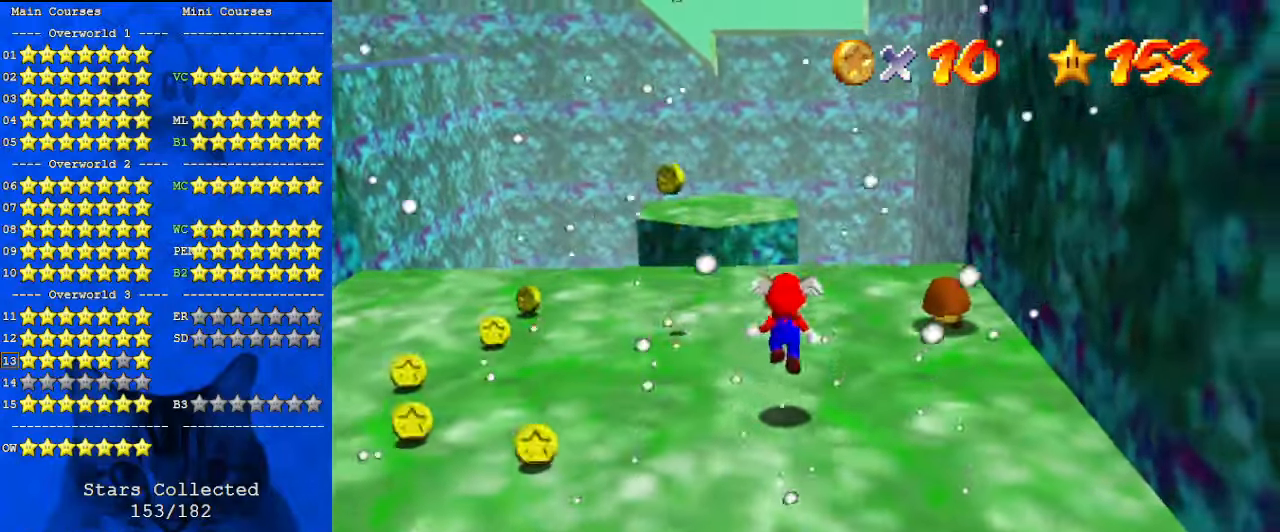
{"keys": ["right", "shift"], "events": [[167, "down", "up"], [200, "shift", "down"]]}
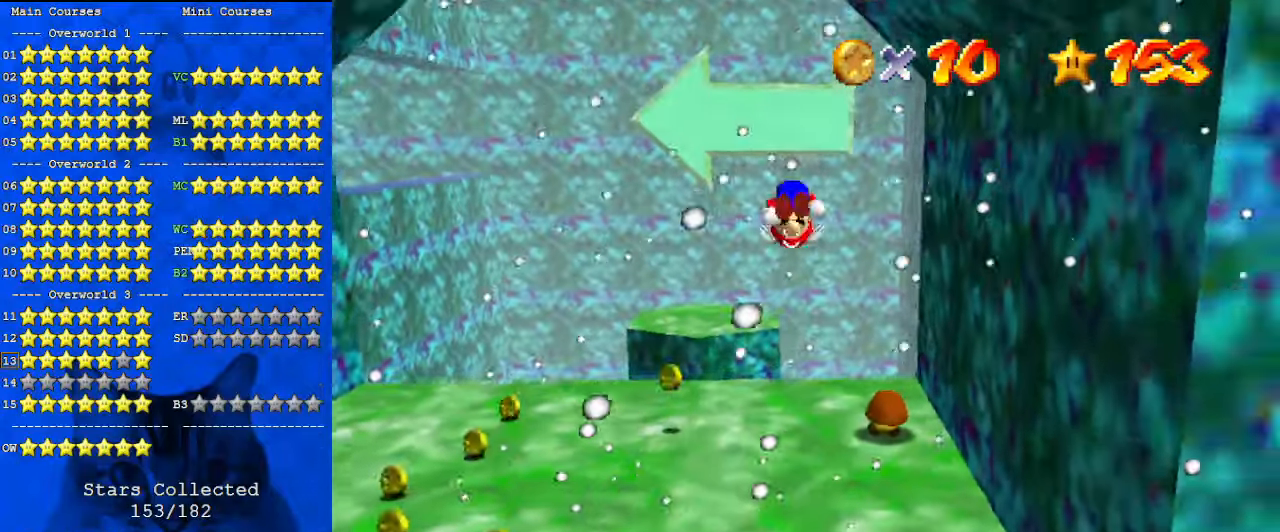
{"keys": ["c", "right", "shift", "up"], "events": [[400, "c", "down"], [500, "up", "down"]]}
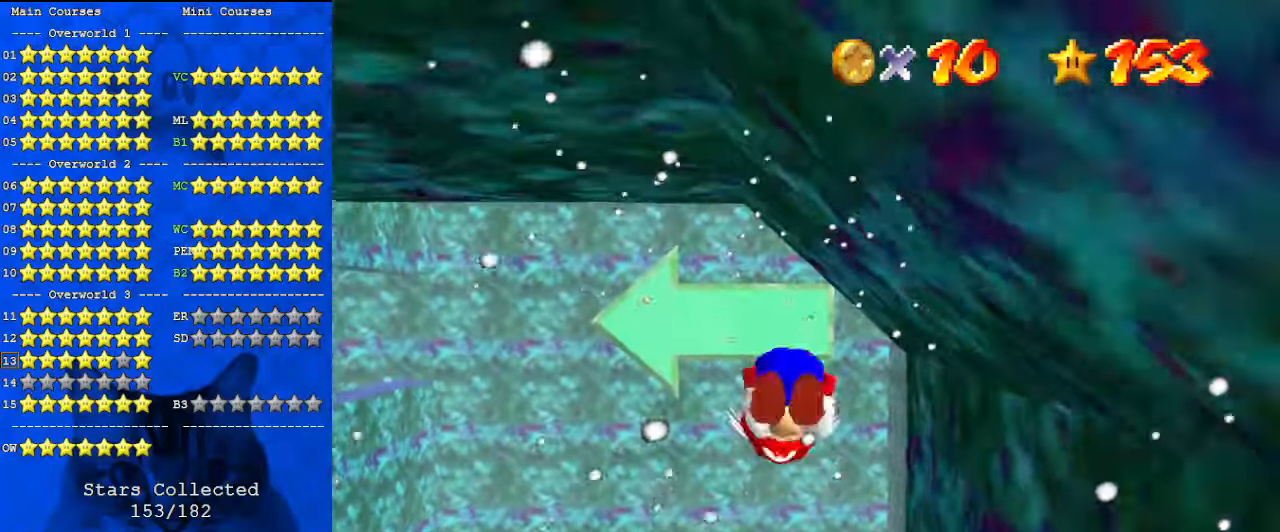
{"keys": ["right"], "events": [[33, "right", "up"], [67, "c", "up"], [67, "shift", "up"], [267, "right", "down"], [267, "up", "up"]]}